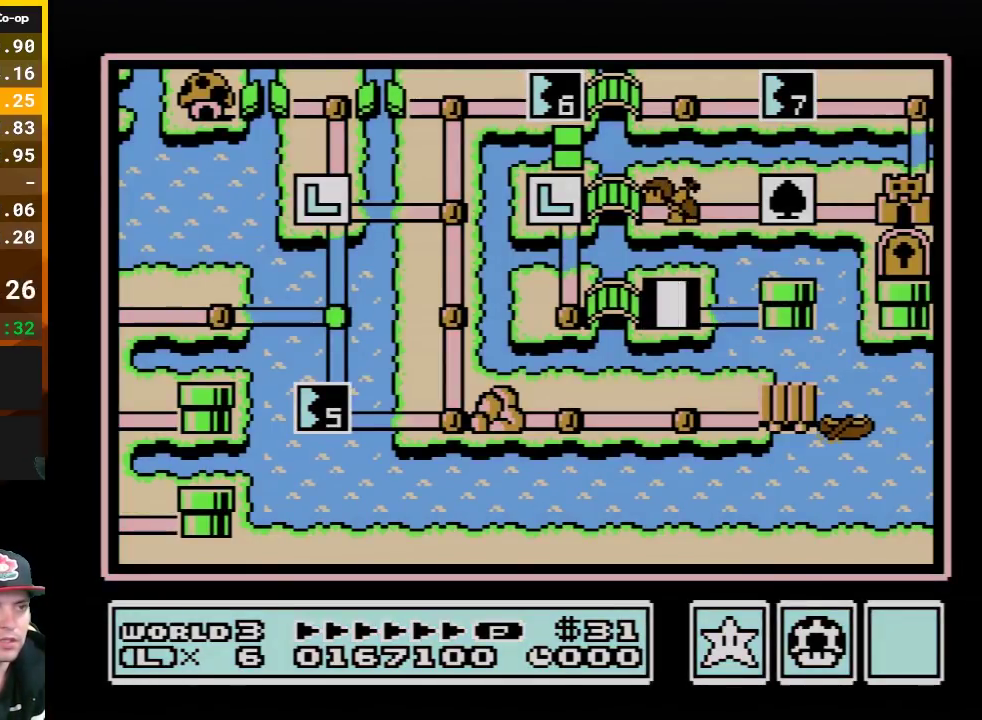
Gameplay with a controller (Nintendo layout); each line is a JSON object with the inputs held at the frame after it. "events" lists button and stick changes between this image and that frame as [ms after this image, input, new state], when the widget could be followed in between. Not read: L3 R3.
{"buttons": ["DPAD_RIGHT"], "events": [[450, "DPAD_RIGHT", "down"]]}
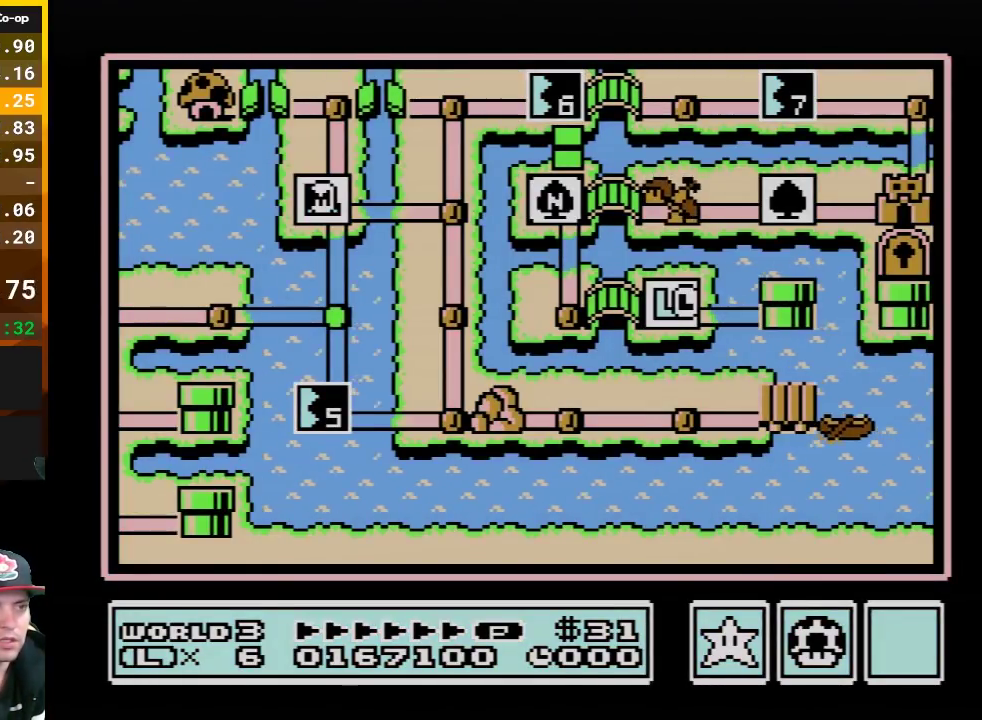
{"buttons": ["DPAD_RIGHT"], "events": []}
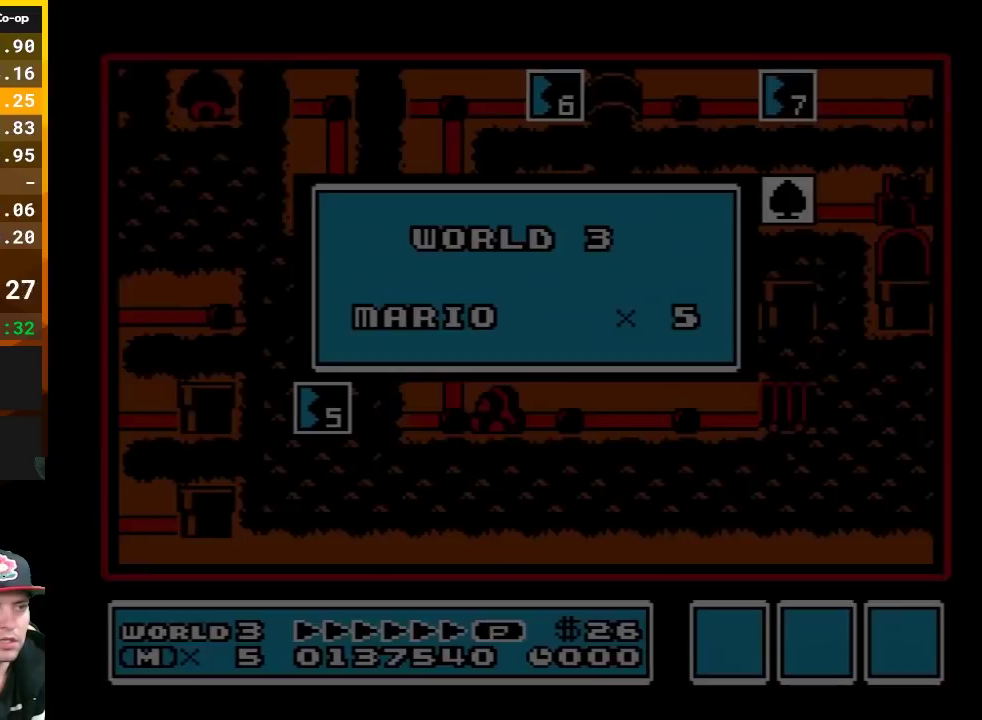
{"buttons": ["DPAD_RIGHT"], "events": [[300, "DPAD_RIGHT", "up"], [483, "DPAD_RIGHT", "down"]]}
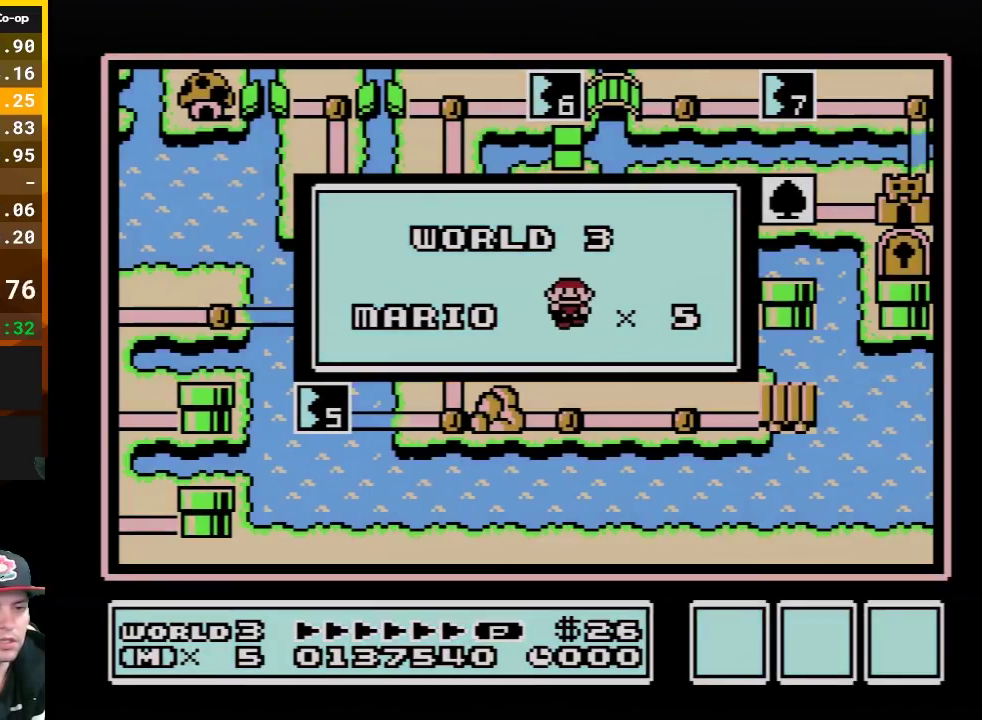
{"buttons": ["DPAD_RIGHT"], "events": []}
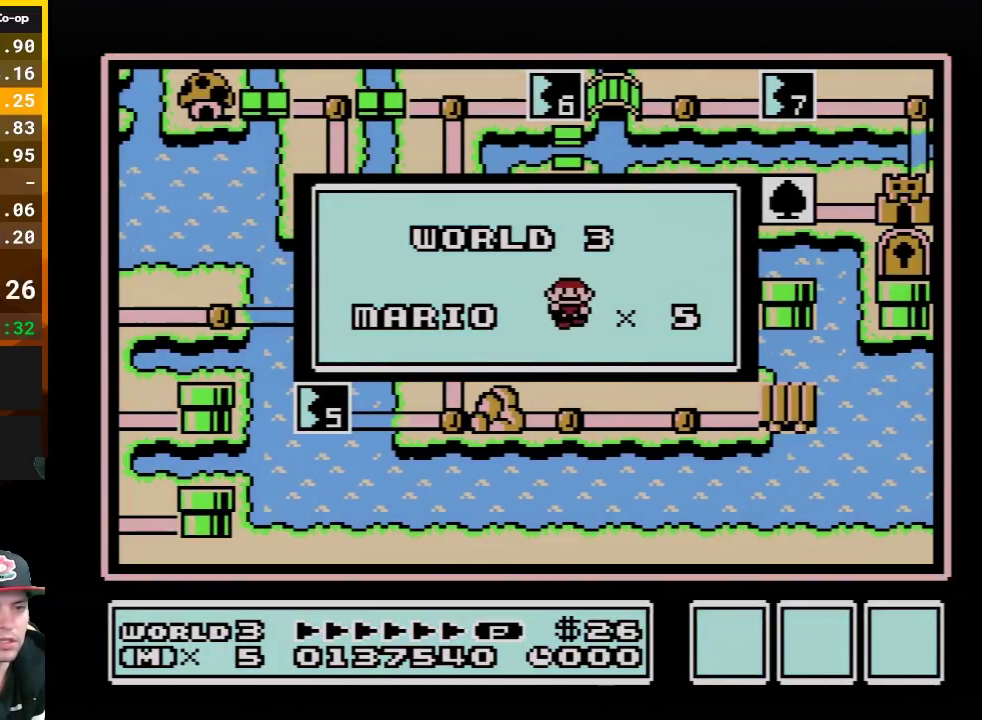
{"buttons": ["DPAD_RIGHT"], "events": []}
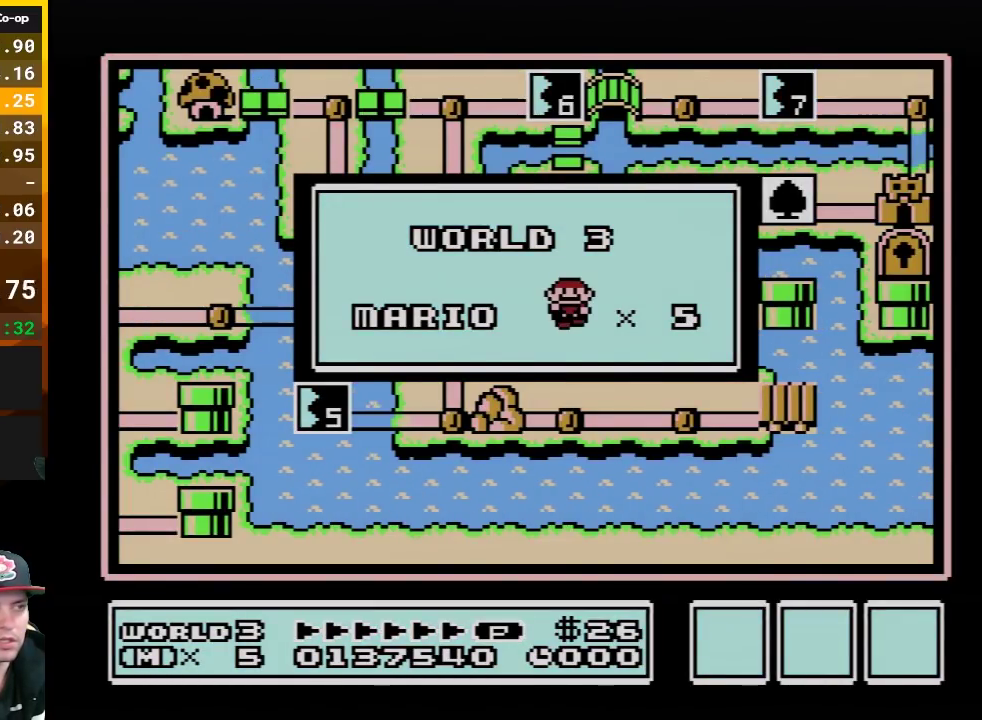
{"buttons": ["DPAD_RIGHT"], "events": []}
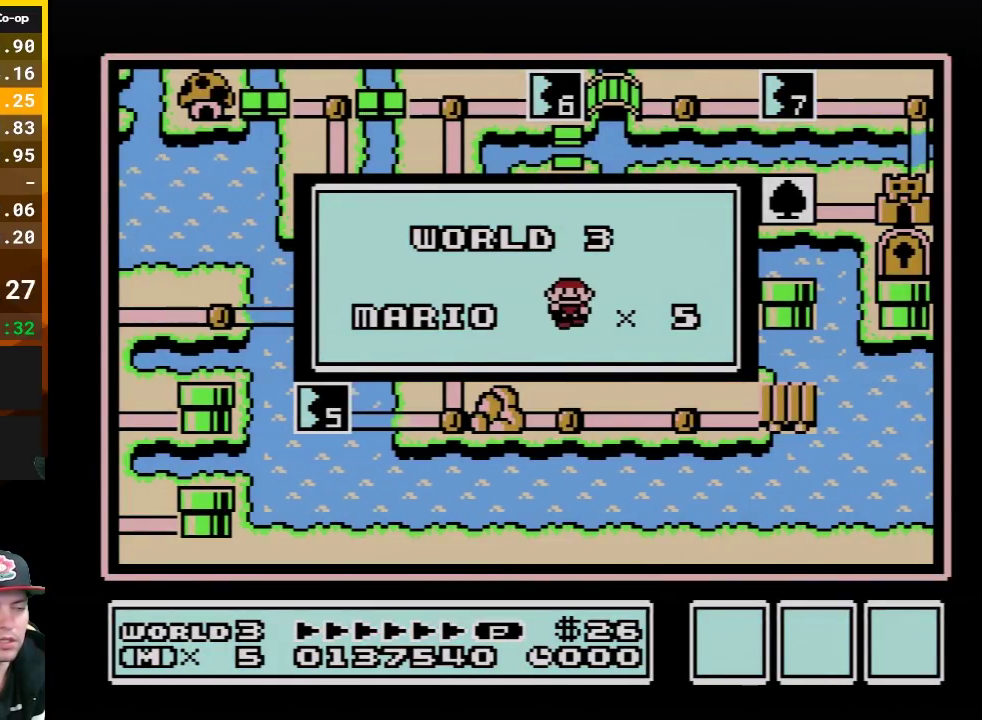
{"buttons": ["DPAD_RIGHT"], "events": []}
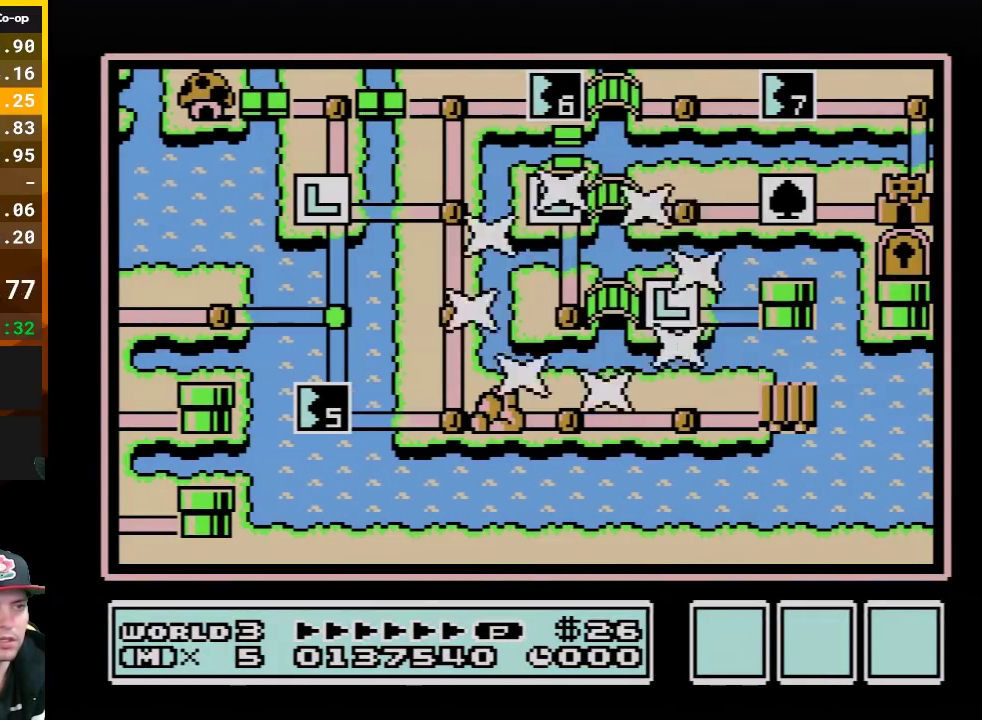
{"buttons": [], "events": [[417, "DPAD_RIGHT", "up"]]}
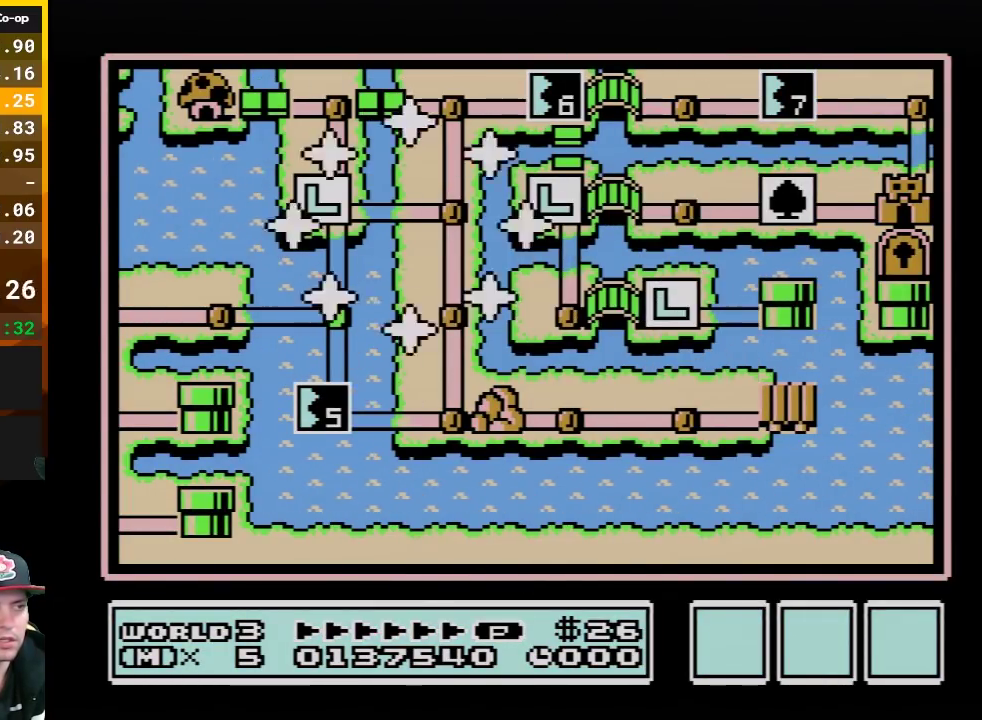
{"buttons": [], "events": [[267, "DPAD_RIGHT", "down"], [417, "DPAD_RIGHT", "up"]]}
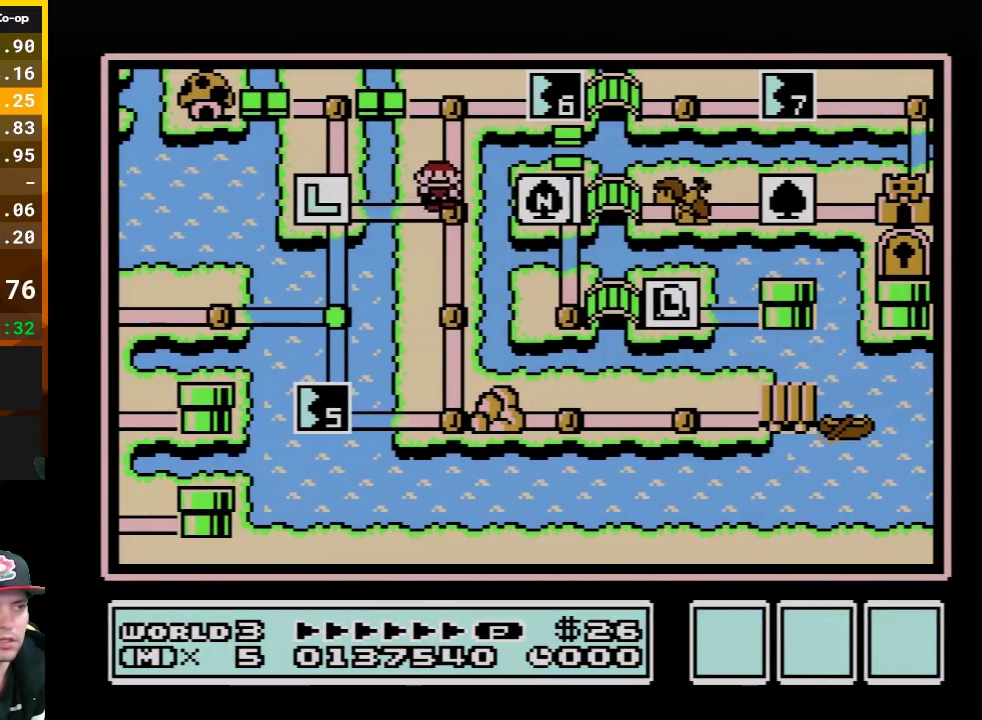
{"buttons": ["DPAD_RIGHT"], "events": [[50, "DPAD_UP", "down"], [200, "DPAD_UP", "up"], [367, "DPAD_RIGHT", "down"]]}
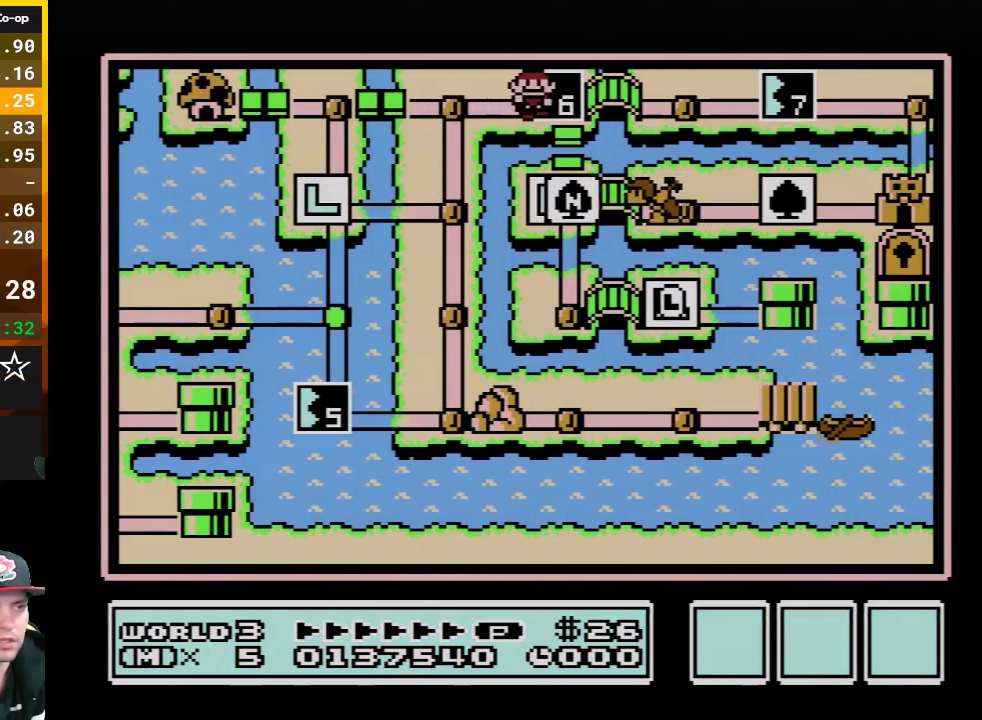
{"buttons": [], "events": [[50, "DPAD_RIGHT", "up"]]}
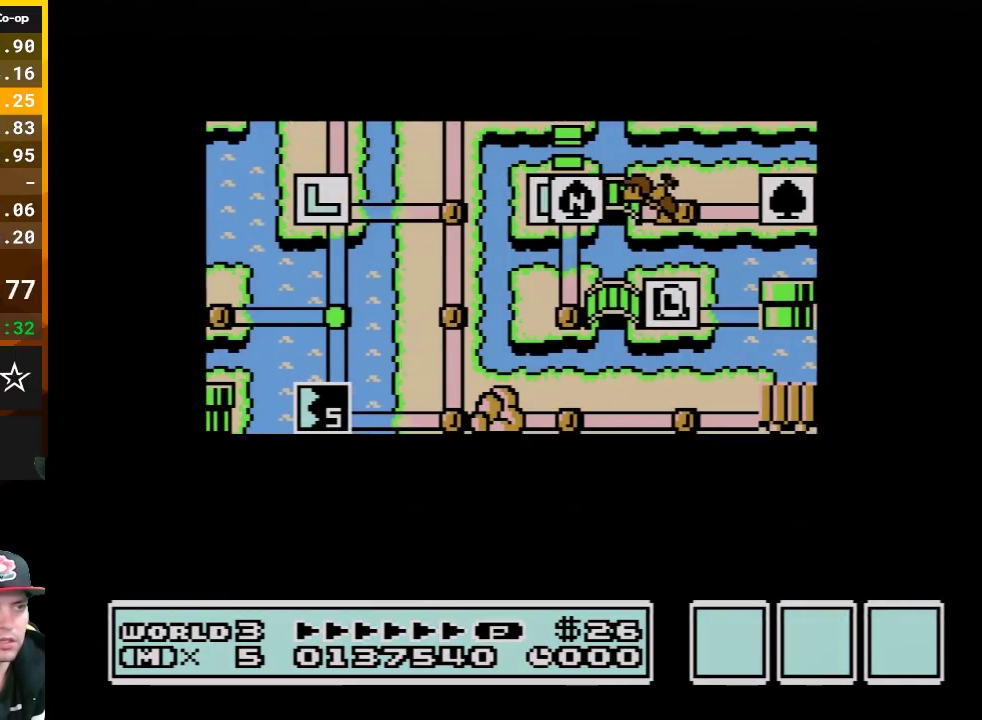
{"buttons": [], "events": []}
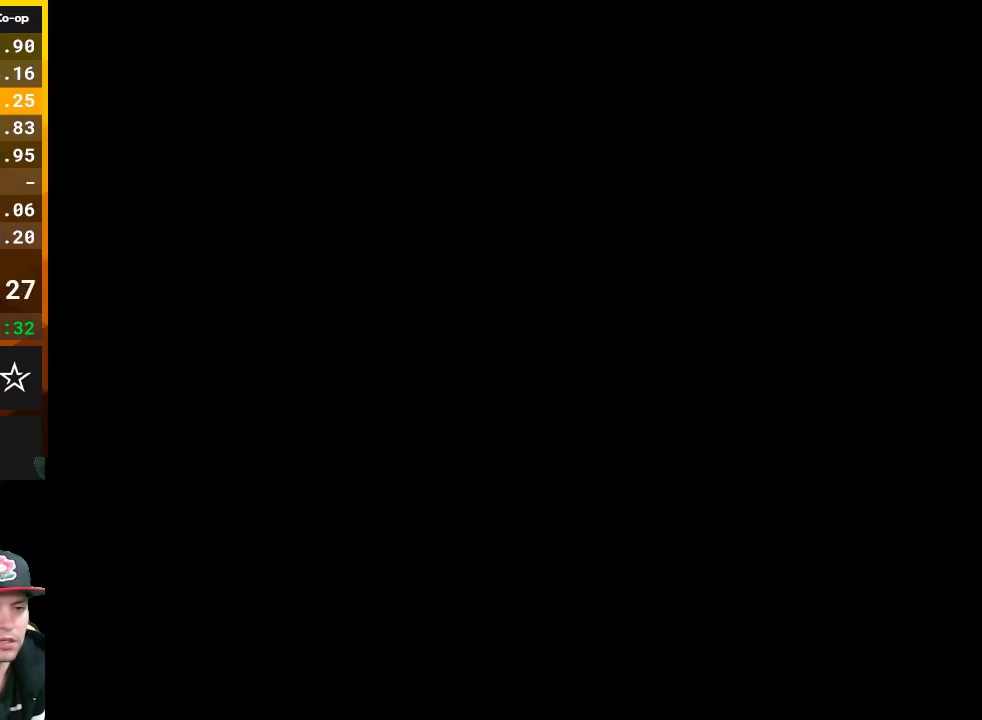
{"buttons": ["B", "DPAD_RIGHT"], "events": [[200, "B", "down"], [200, "DPAD_RIGHT", "down"]]}
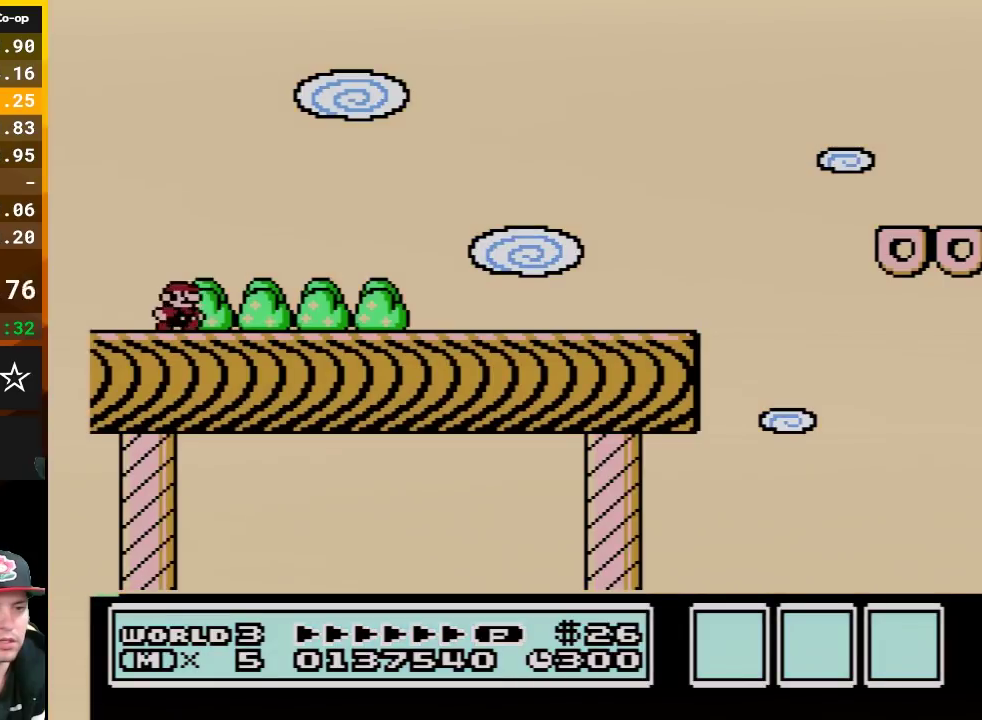
{"buttons": ["B", "DPAD_RIGHT"], "events": []}
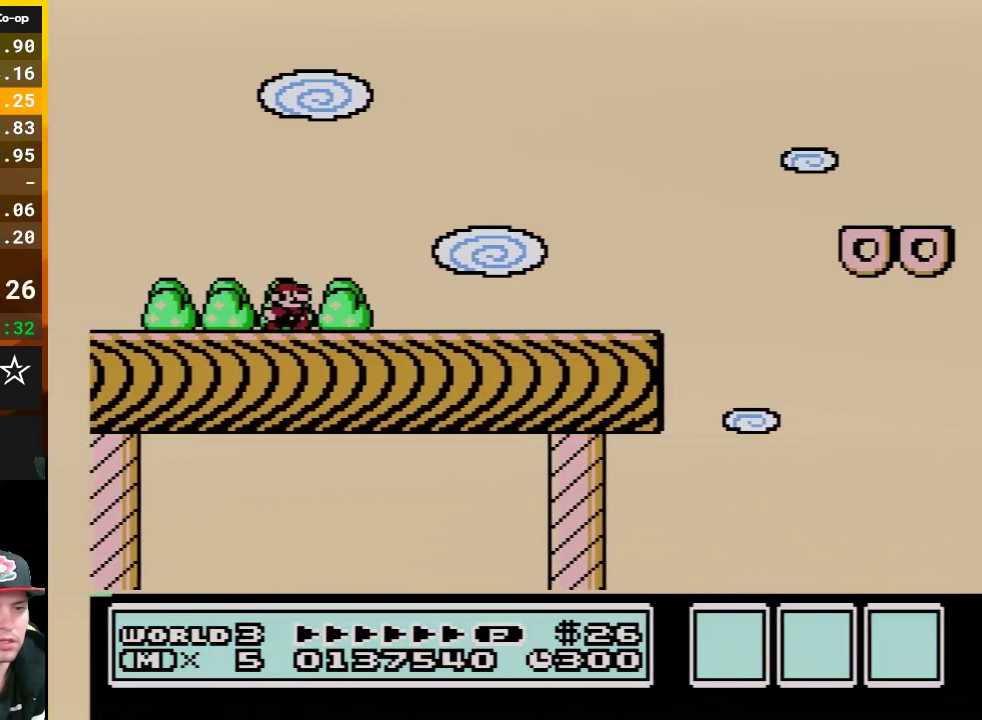
{"buttons": ["B", "DPAD_RIGHT"], "events": []}
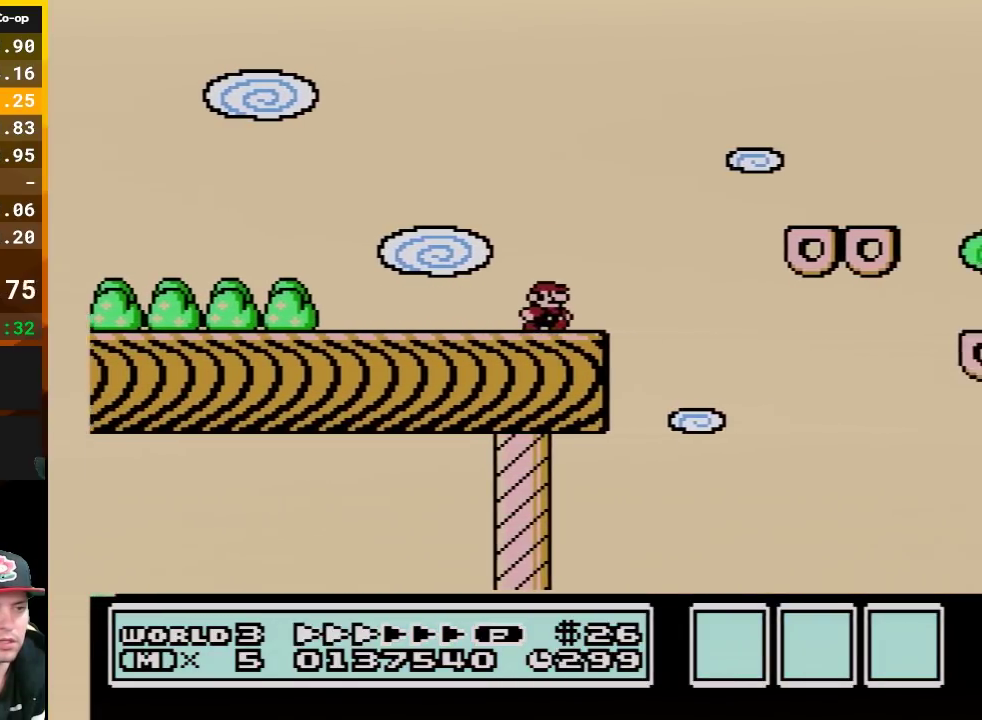
{"buttons": ["B", "DPAD_LEFT"], "events": [[233, "DPAD_LEFT", "down"], [233, "DPAD_RIGHT", "up"]]}
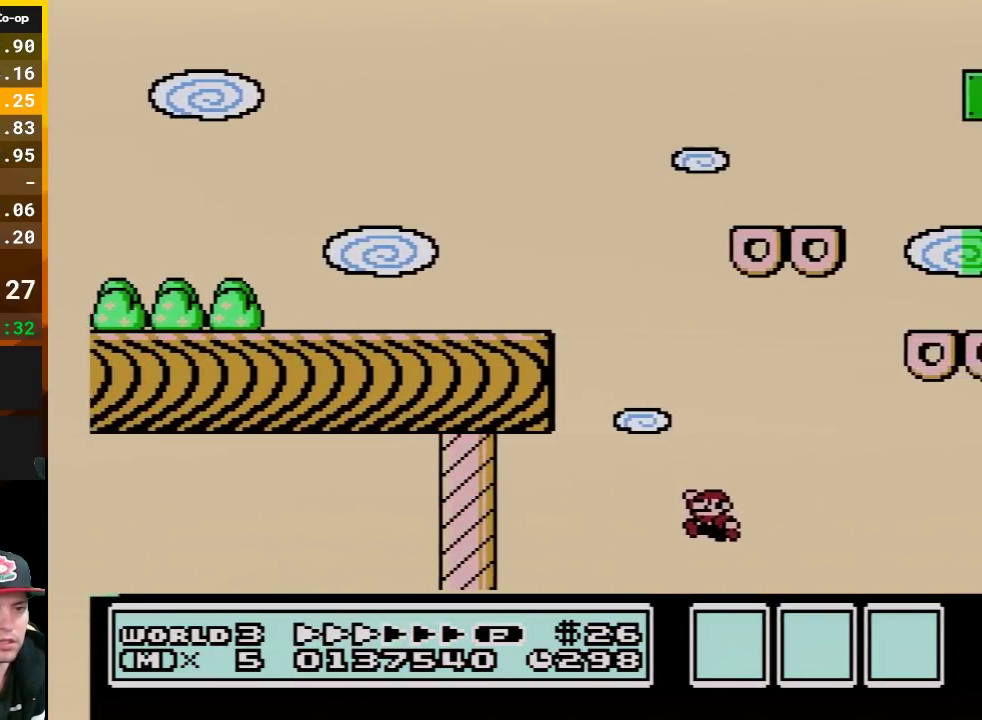
{"buttons": ["B"], "events": [[483, "DPAD_LEFT", "up"]]}
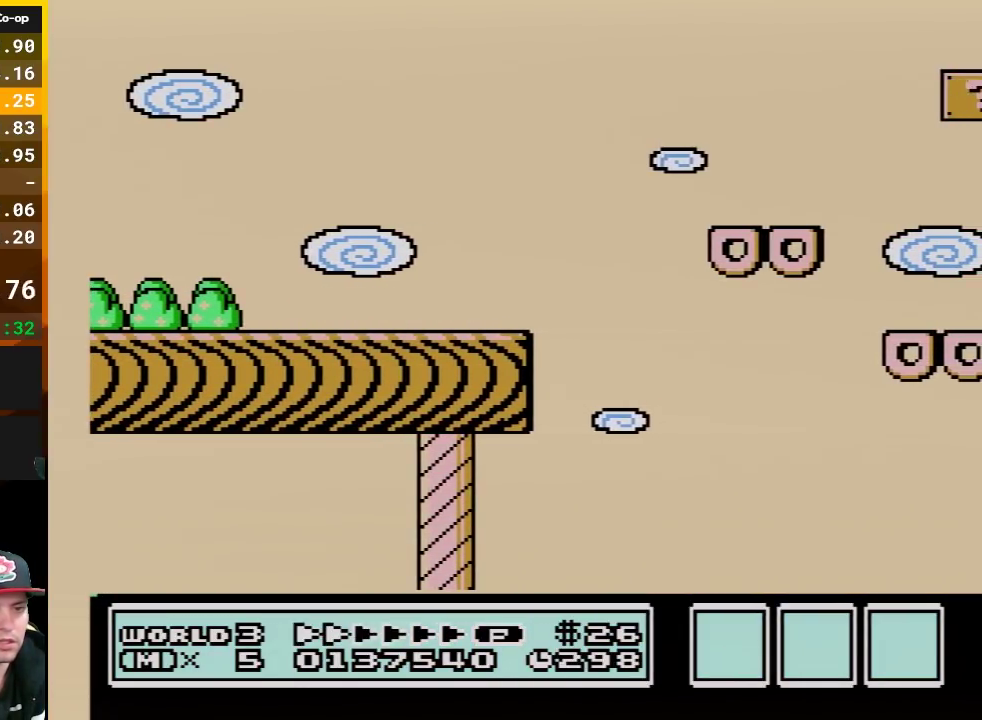
{"buttons": [], "events": [[50, "B", "up"]]}